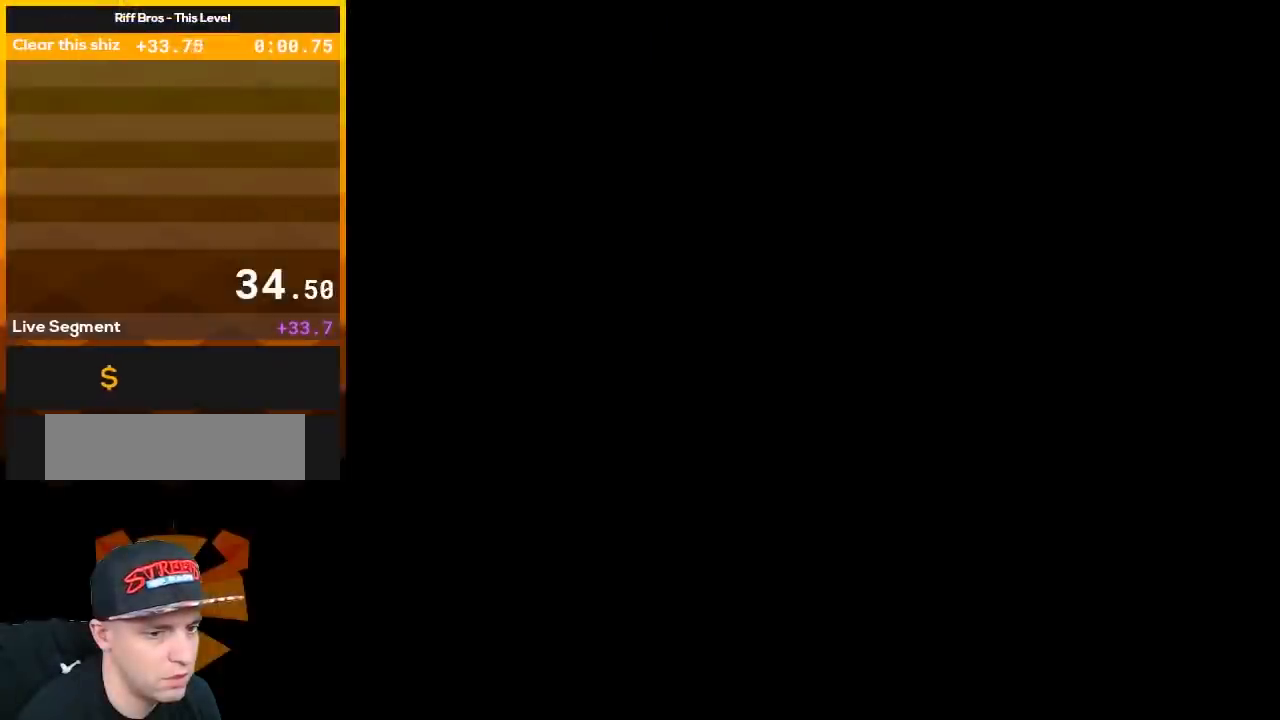
Gameplay with a controller (Nintendo layout); each line is a JSON object with the inputs held at the frame after it. "events" lists button and stick changes between this image and that frame as [ms after this image, input, new state], when the widget could be followed in between. Not read: L3 R3.
{"buttons": ["A", "B"], "events": [[100, "A", "down"], [133, "B", "down"]]}
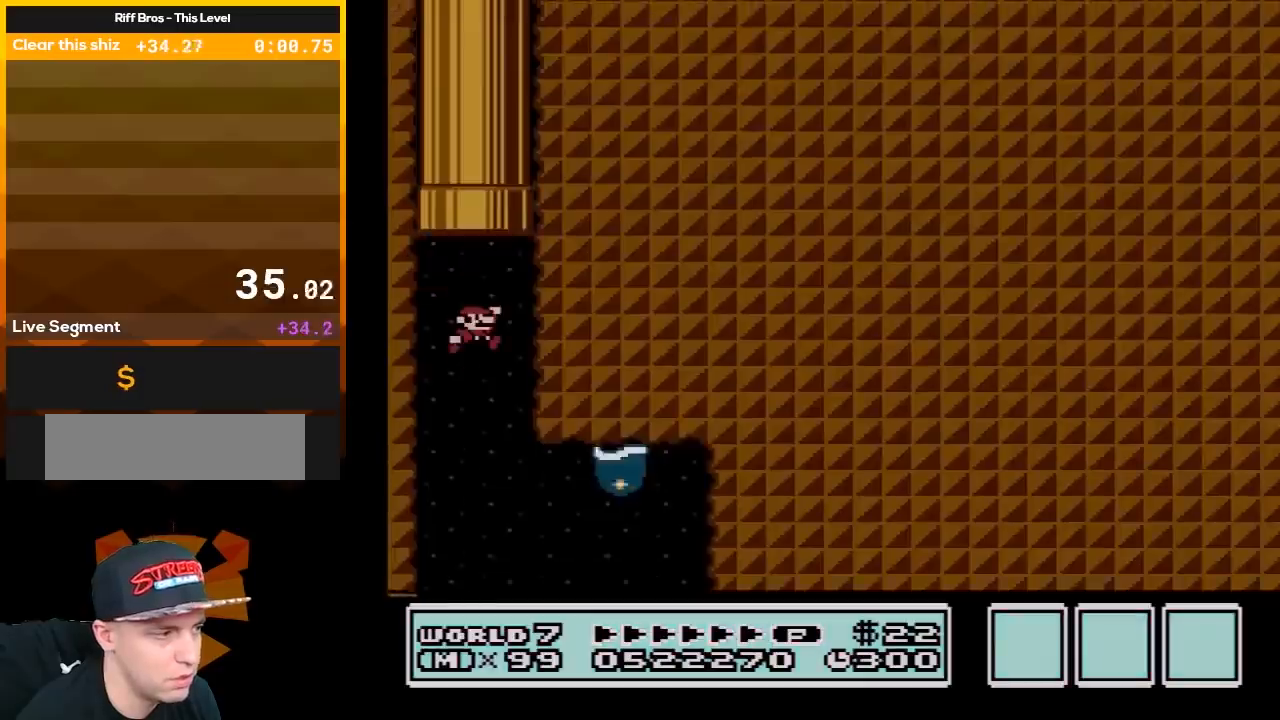
{"buttons": ["A", "B"], "events": []}
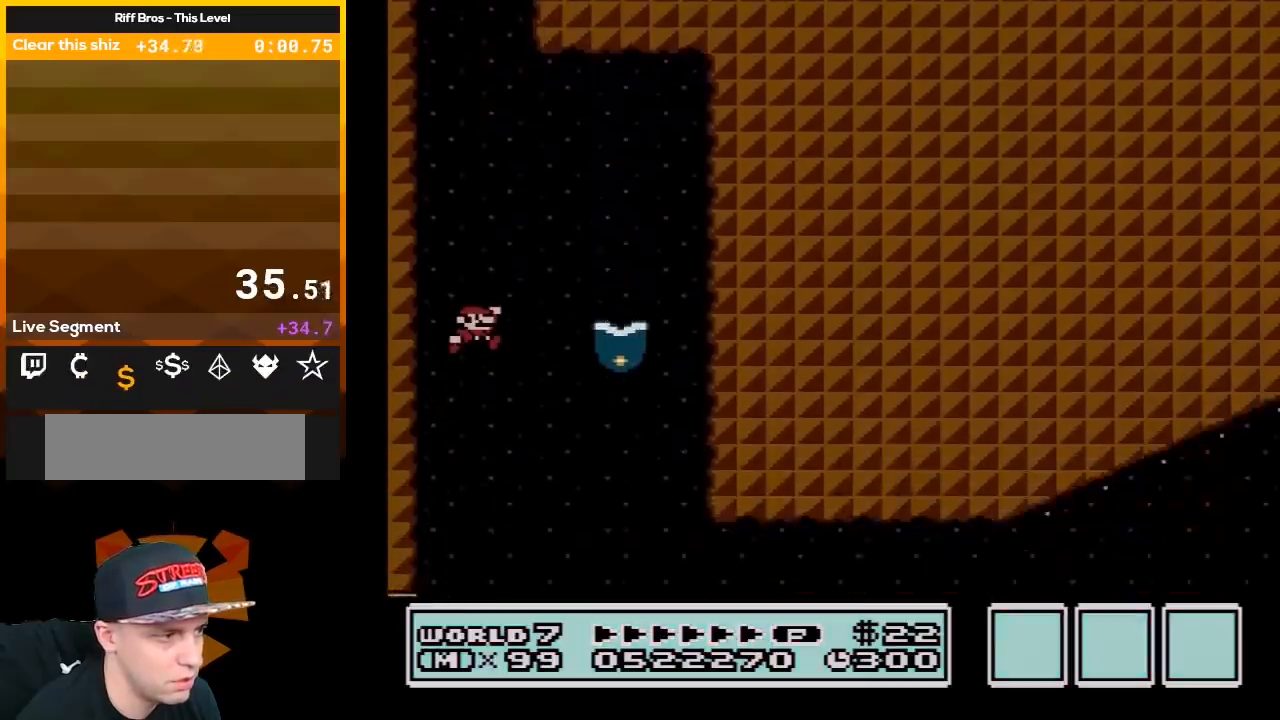
{"buttons": ["A", "B", "DPAD_RIGHT"], "events": [[167, "DPAD_RIGHT", "down"]]}
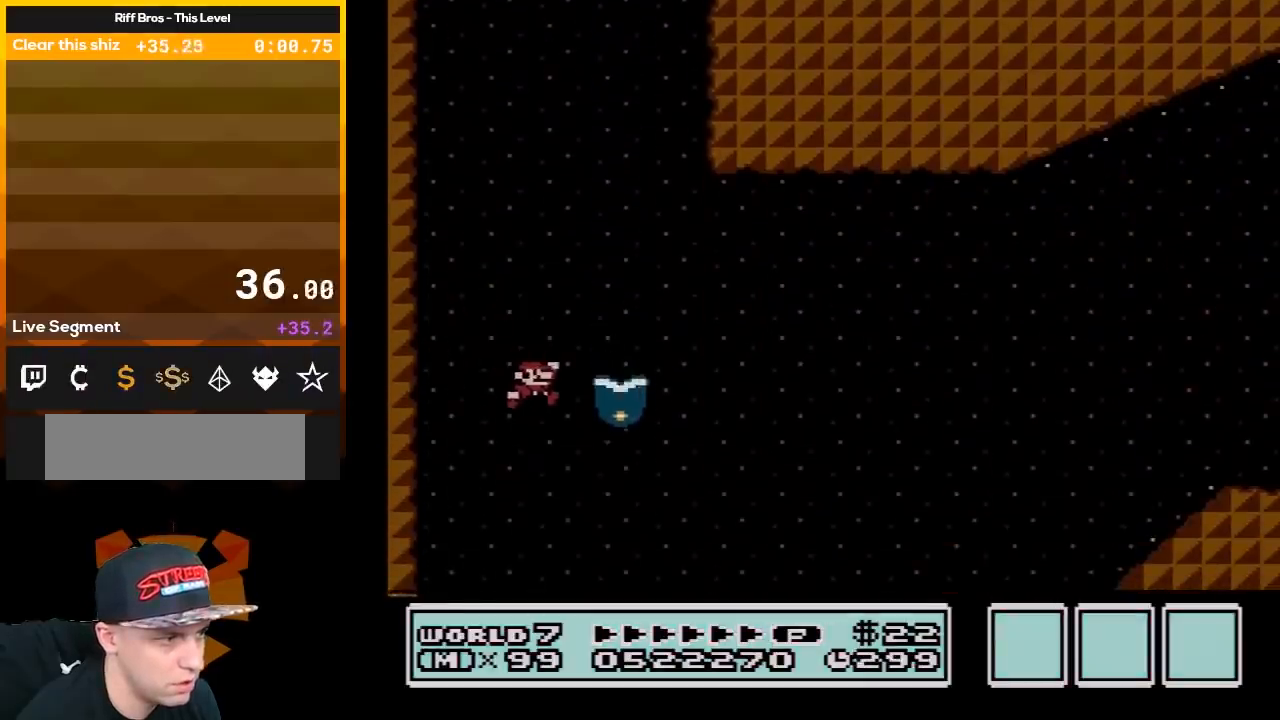
{"buttons": ["A", "B", "DPAD_RIGHT"], "events": []}
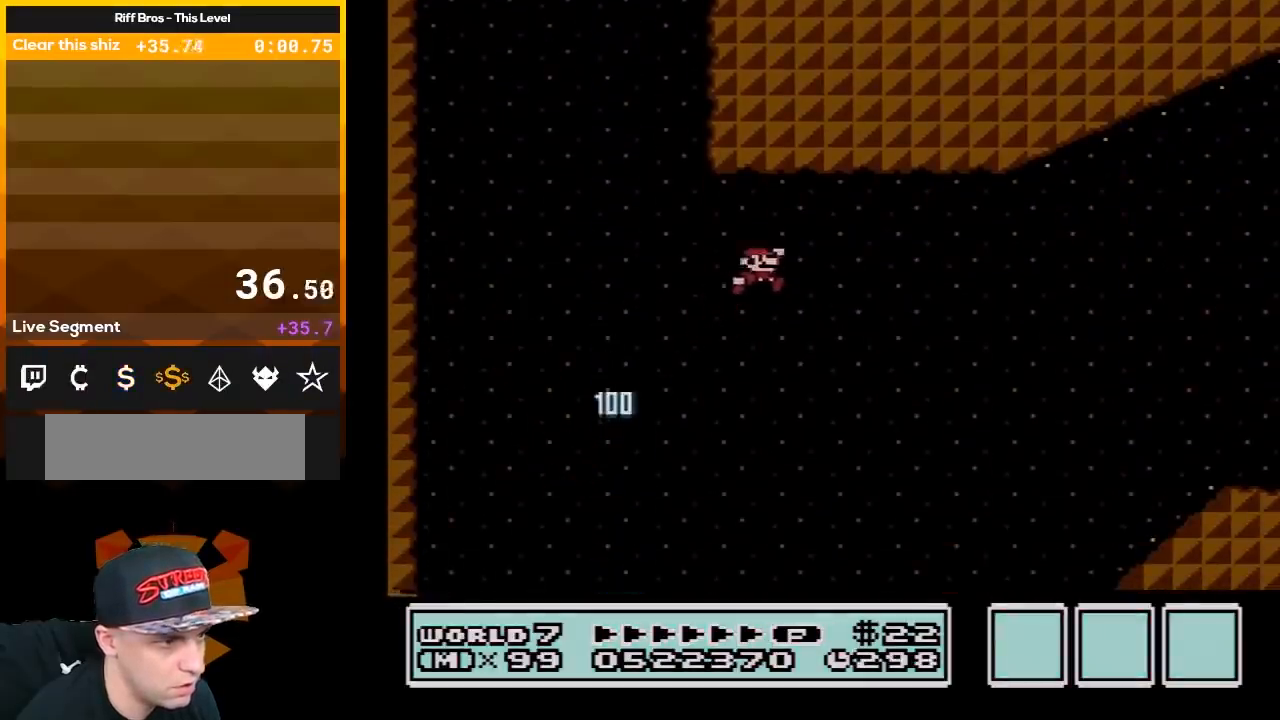
{"buttons": ["A", "B", "DPAD_RIGHT"], "events": []}
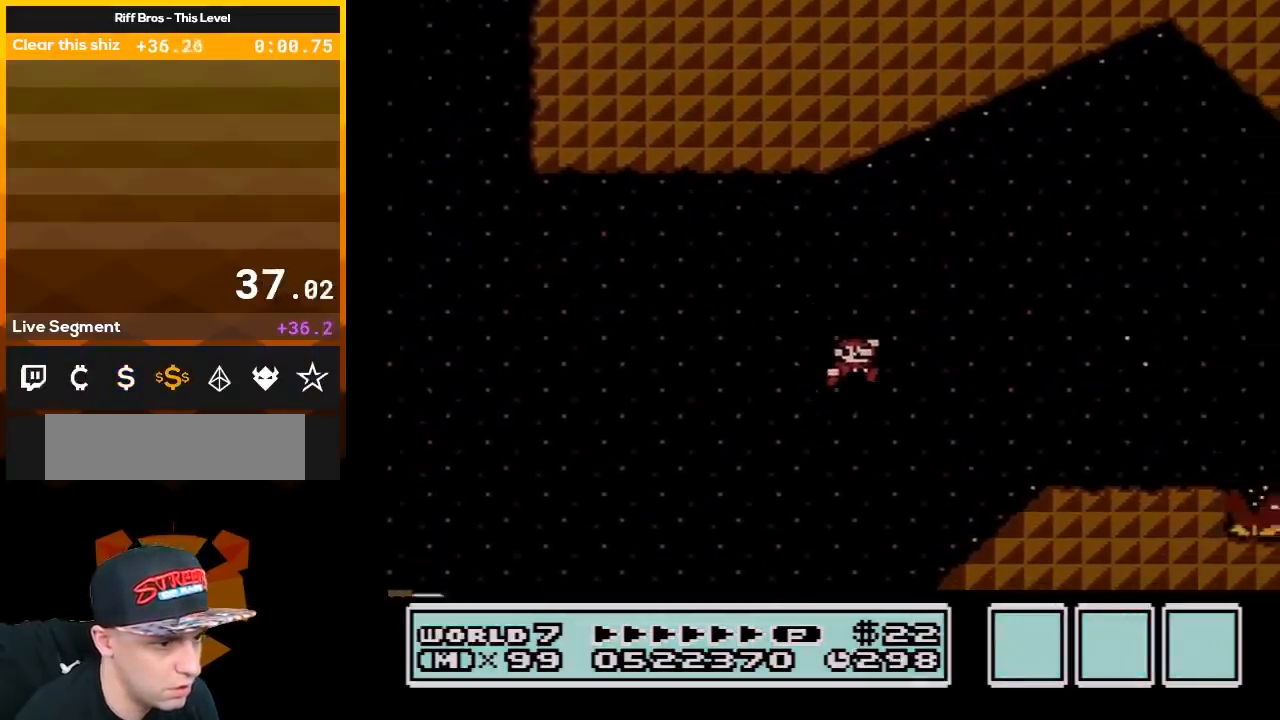
{"buttons": ["B", "DPAD_RIGHT"], "events": [[233, "A", "up"]]}
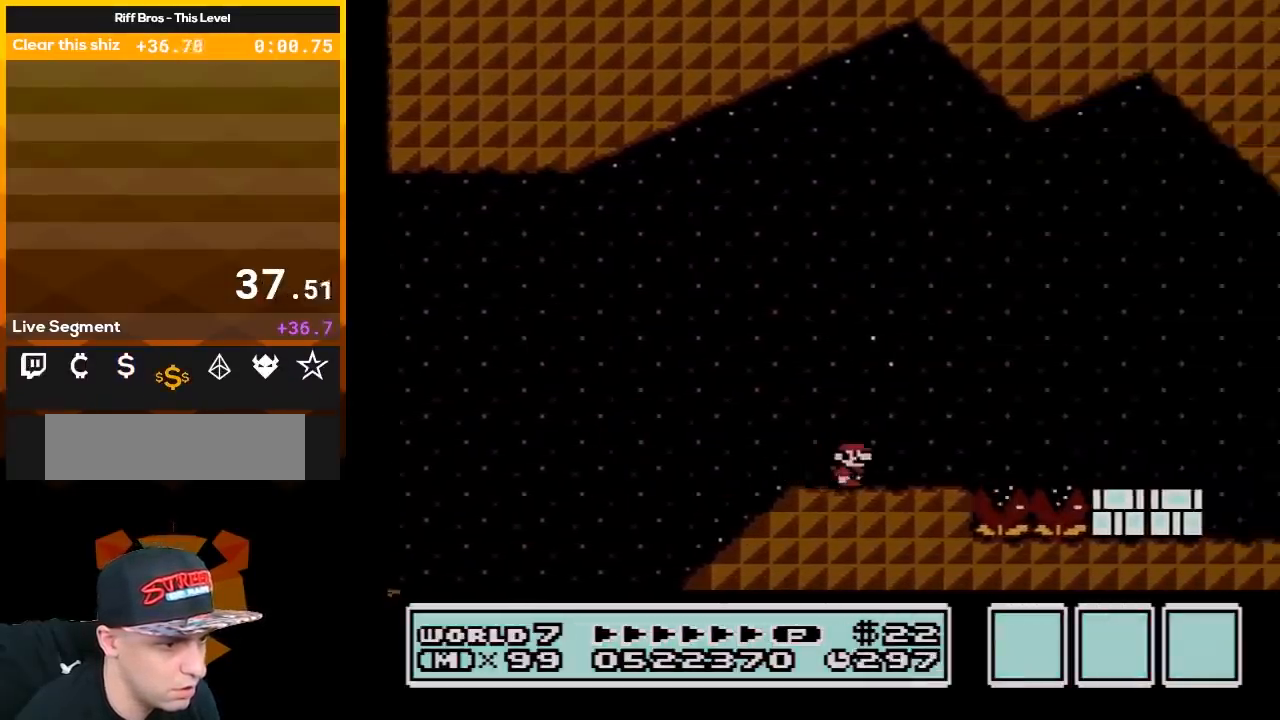
{"buttons": ["B"], "events": [[167, "A", "down"], [283, "DPAD_RIGHT", "up"], [367, "DPAD_LEFT", "down"], [450, "A", "up"], [500, "DPAD_LEFT", "up"]]}
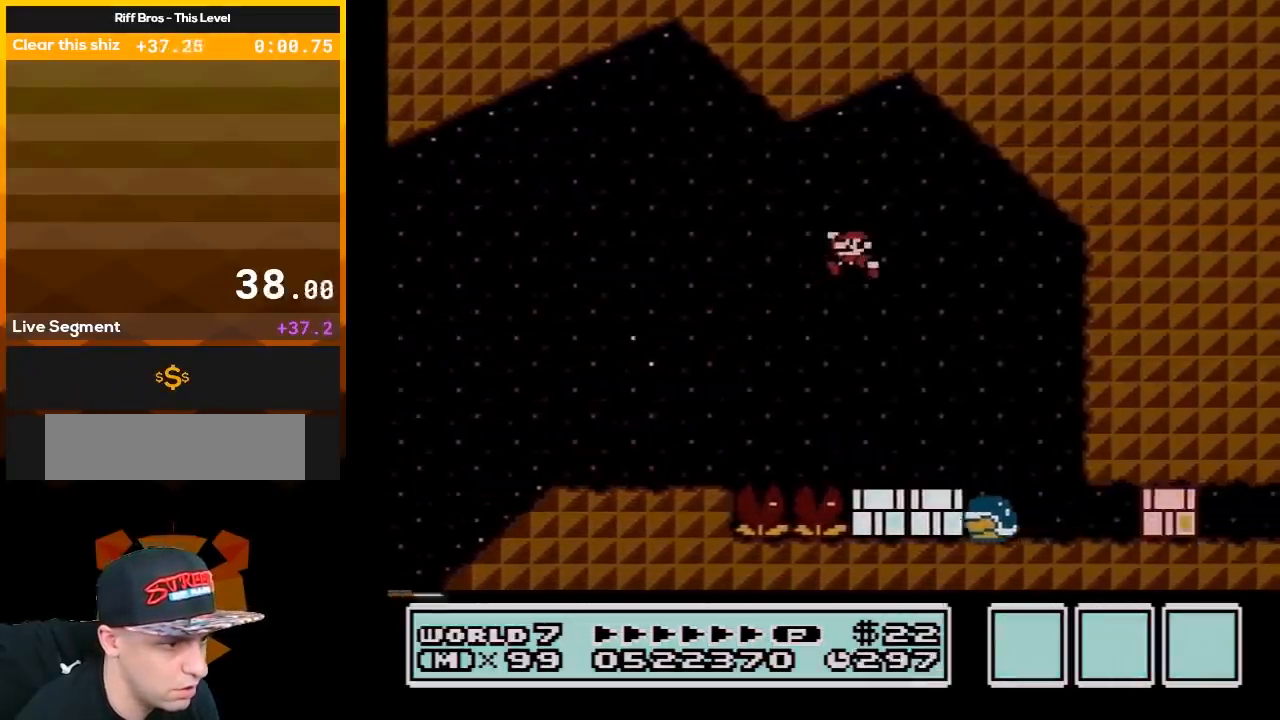
{"buttons": ["B", "DPAD_LEFT"], "events": [[133, "DPAD_RIGHT", "down"], [233, "DPAD_RIGHT", "up"], [333, "DPAD_LEFT", "down"]]}
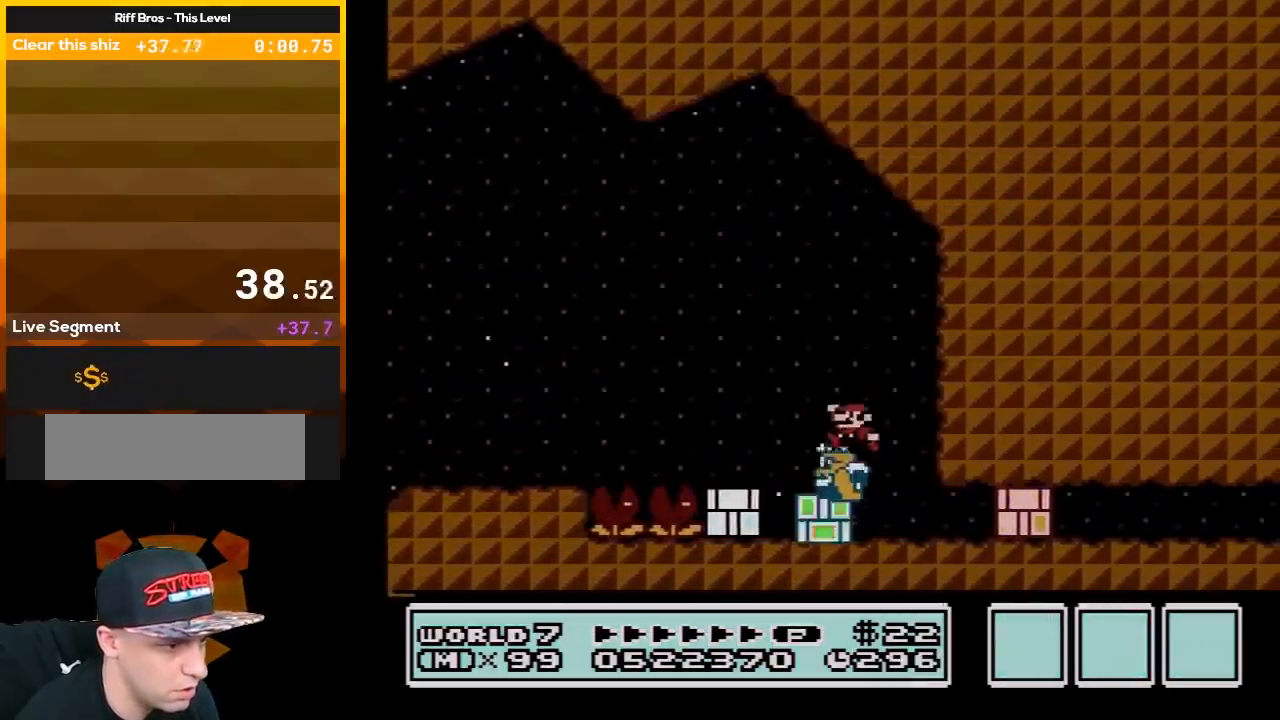
{"buttons": ["B", "DPAD_LEFT"], "events": [[50, "DPAD_LEFT", "up"], [317, "DPAD_LEFT", "down"]]}
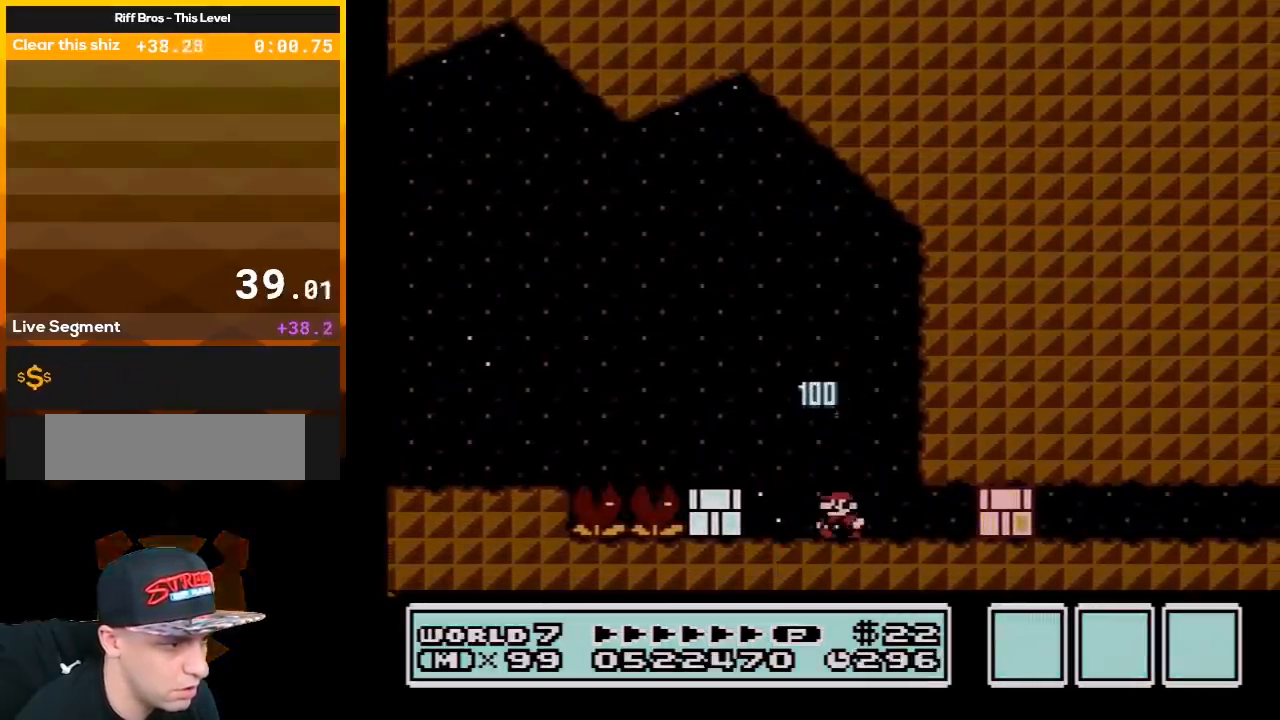
{"buttons": ["B", "DPAD_RIGHT"], "events": [[383, "DPAD_LEFT", "up"], [417, "B", "up"], [483, "B", "down"], [483, "DPAD_RIGHT", "down"]]}
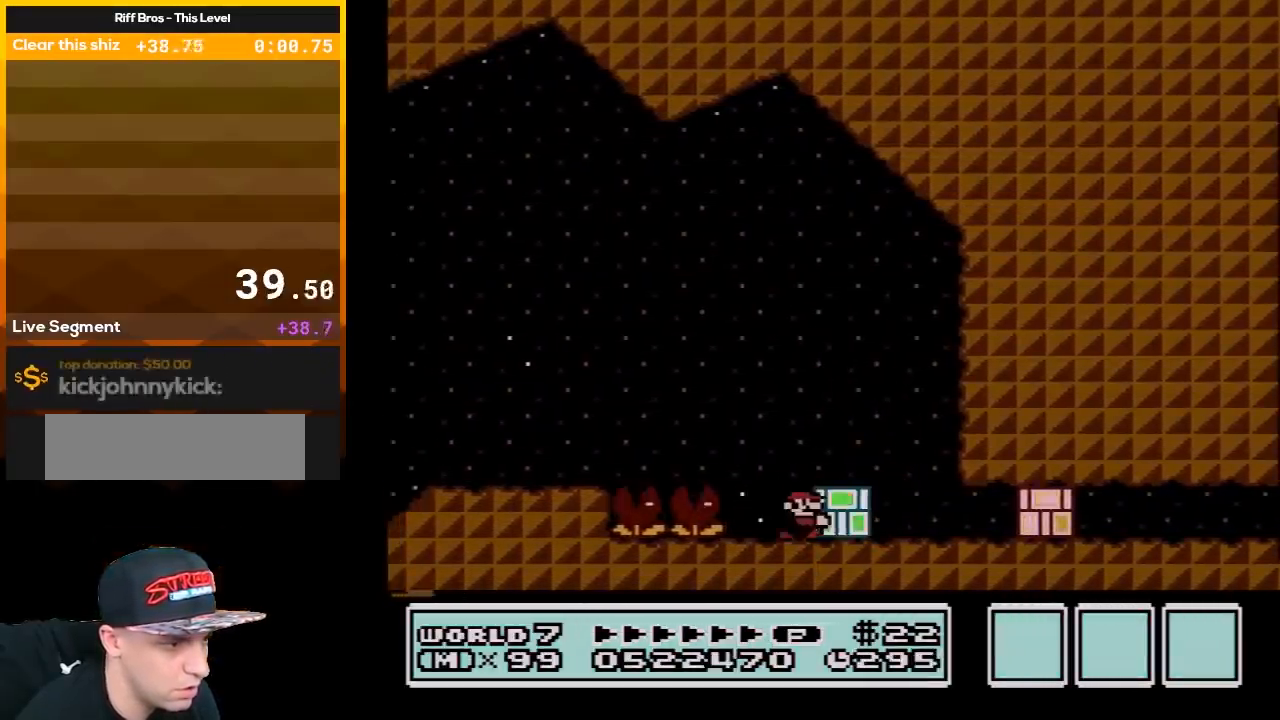
{"buttons": ["B", "DPAD_RIGHT"], "events": [[100, "B", "up"], [200, "B", "down"]]}
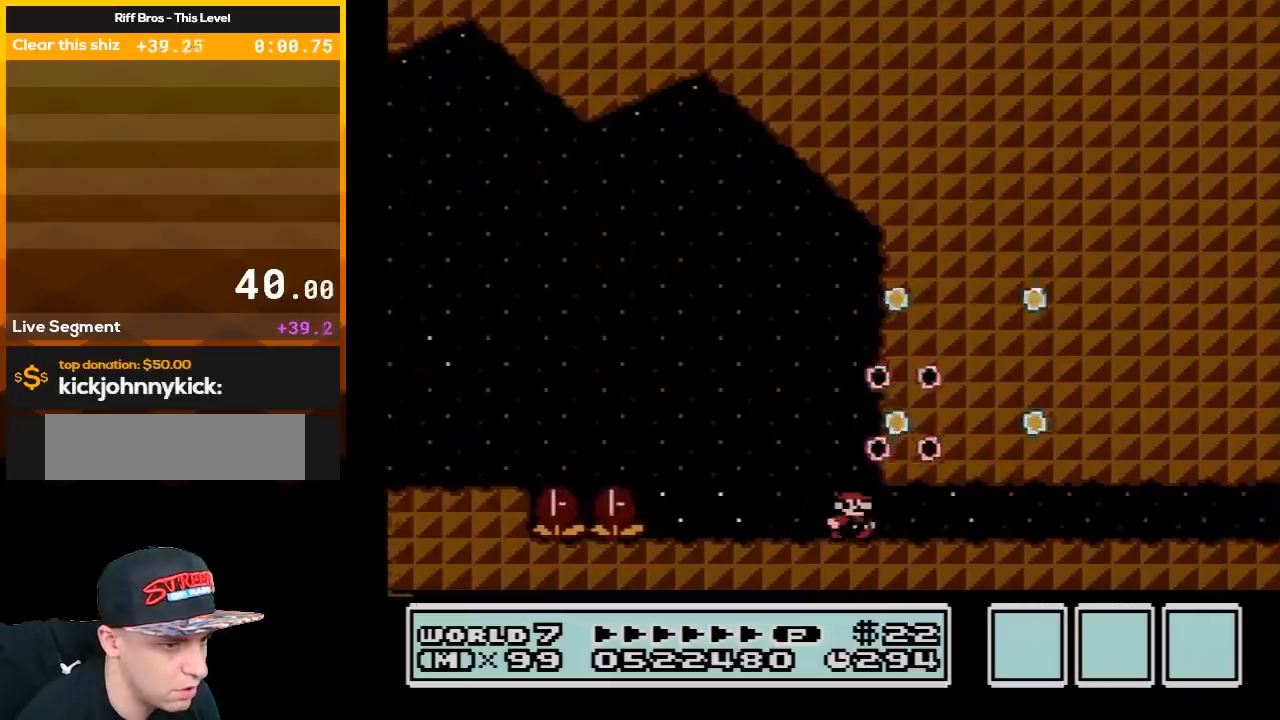
{"buttons": ["B", "DPAD_RIGHT"], "events": []}
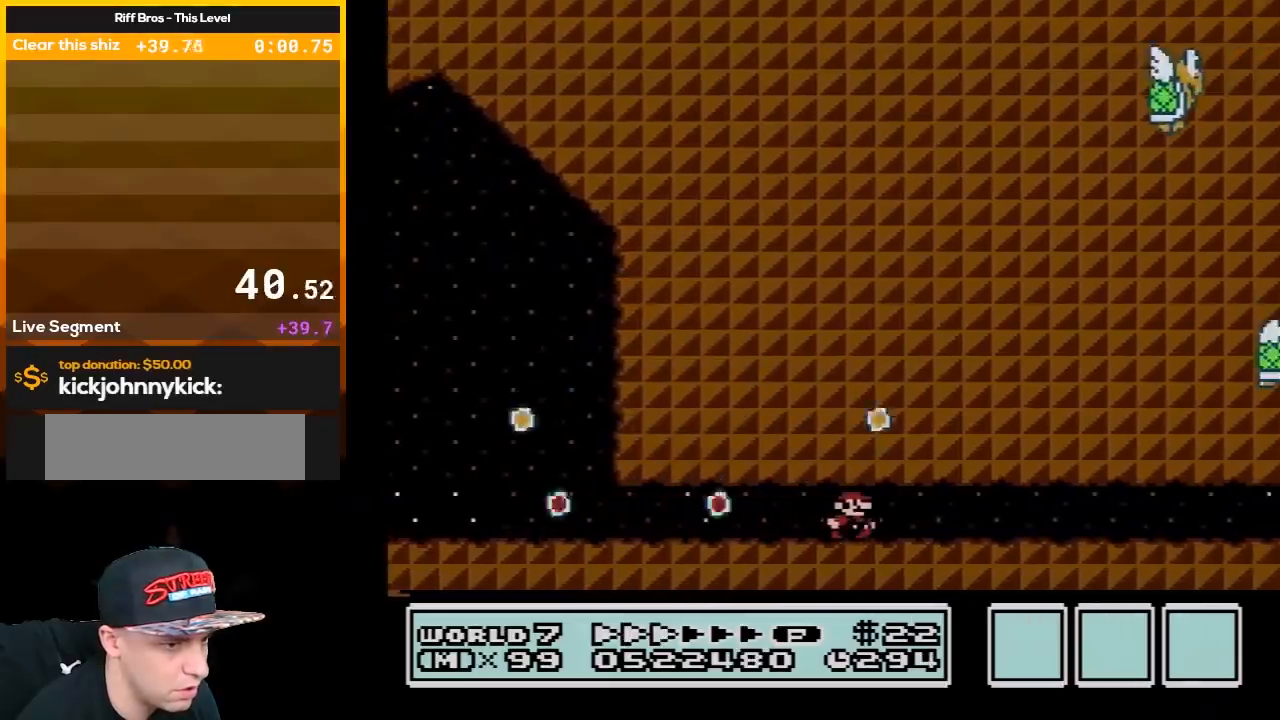
{"buttons": ["B", "DPAD_RIGHT"], "events": []}
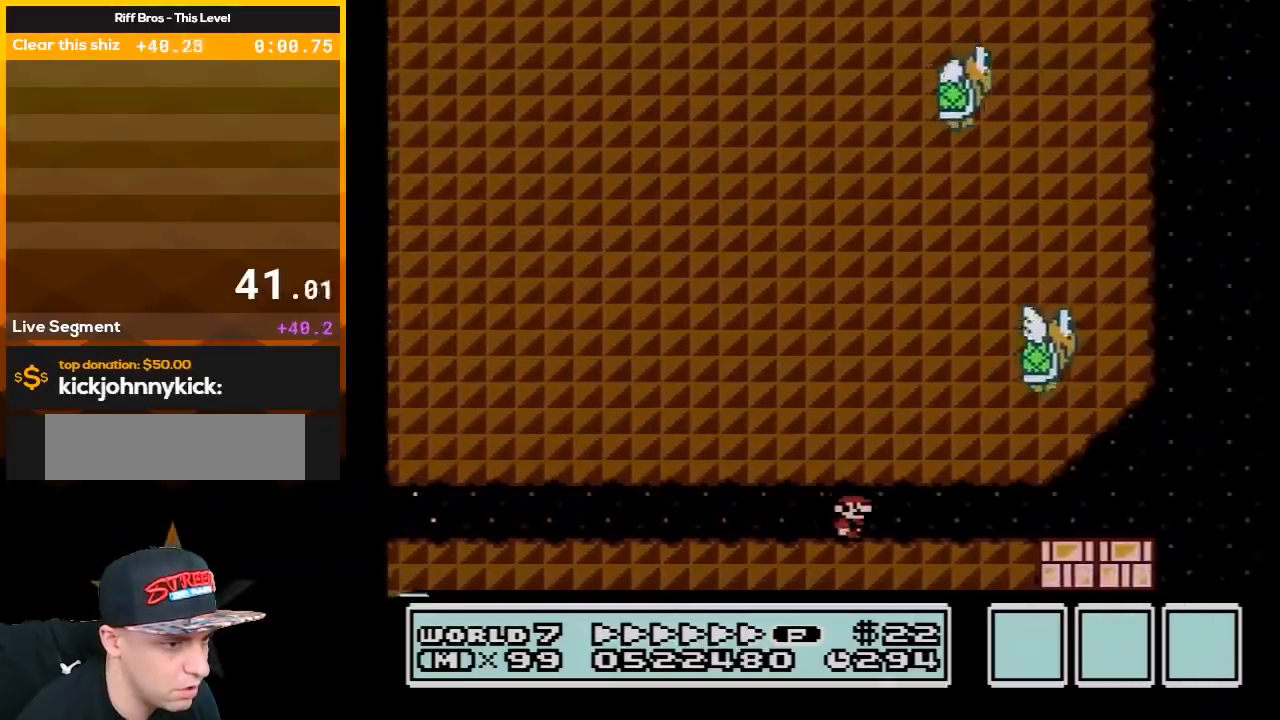
{"buttons": ["A", "B", "DPAD_LEFT"], "events": [[450, "DPAD_LEFT", "down"], [450, "DPAD_RIGHT", "up"], [483, "A", "down"]]}
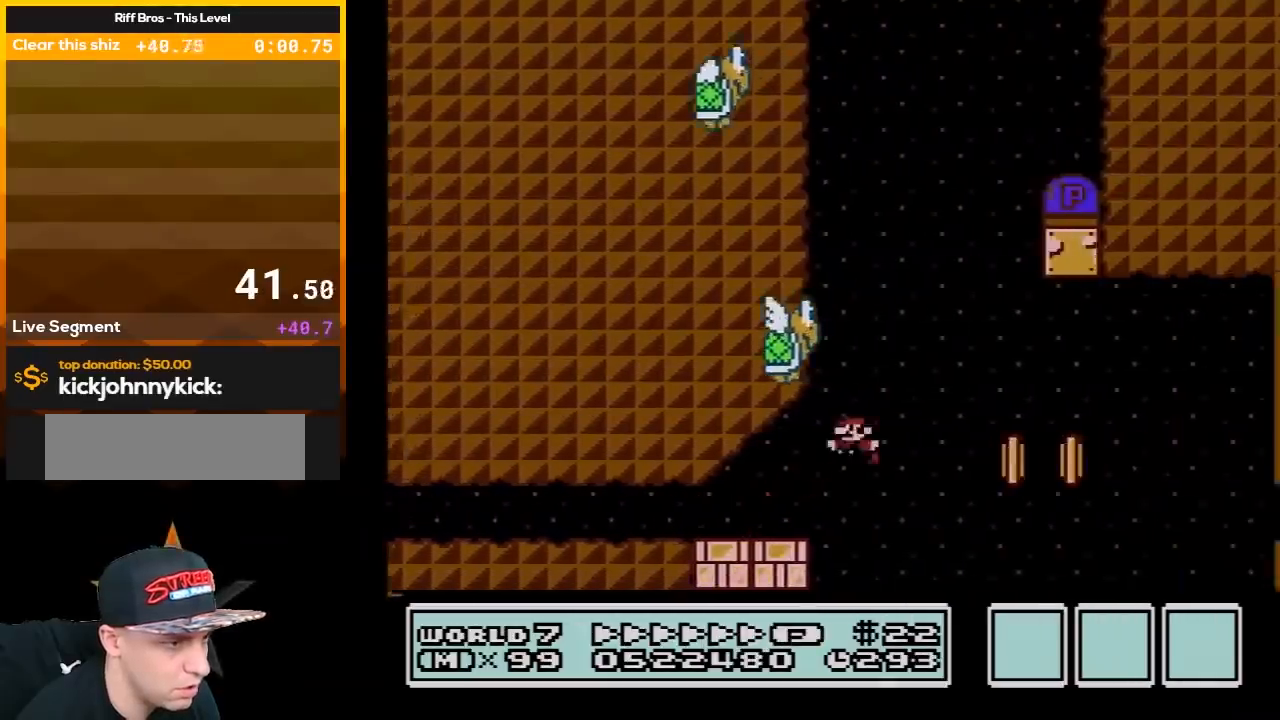
{"buttons": ["B"], "events": [[483, "A", "up"], [483, "DPAD_LEFT", "up"]]}
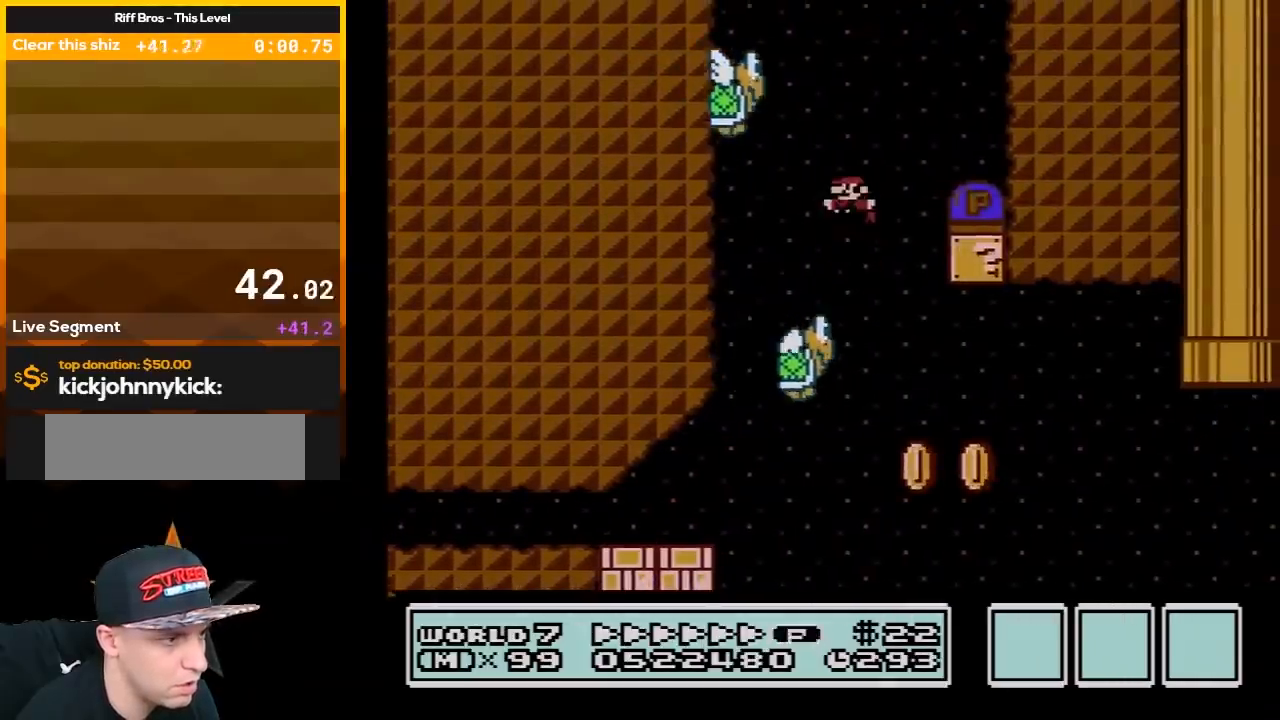
{"buttons": ["A", "B"], "events": [[67, "DPAD_RIGHT", "down"], [233, "A", "down"], [367, "DPAD_RIGHT", "up"]]}
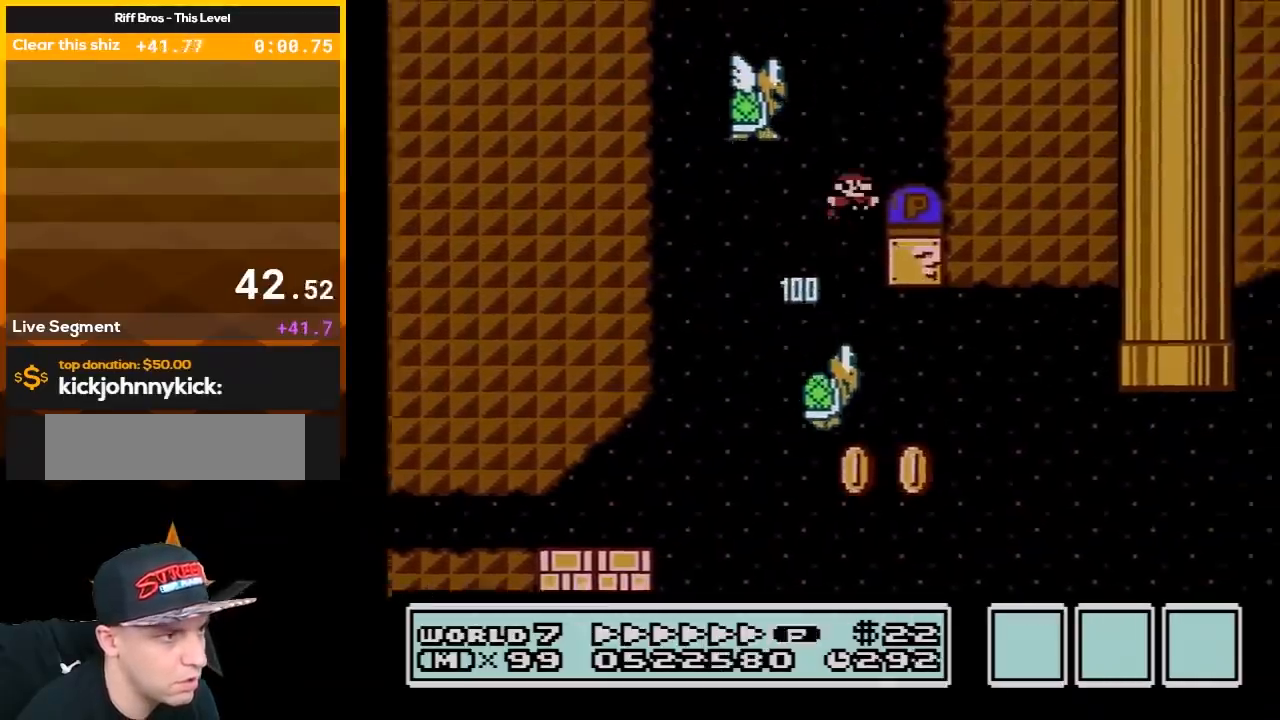
{"buttons": ["A", "B", "DPAD_LEFT"], "events": [[167, "DPAD_LEFT", "down"]]}
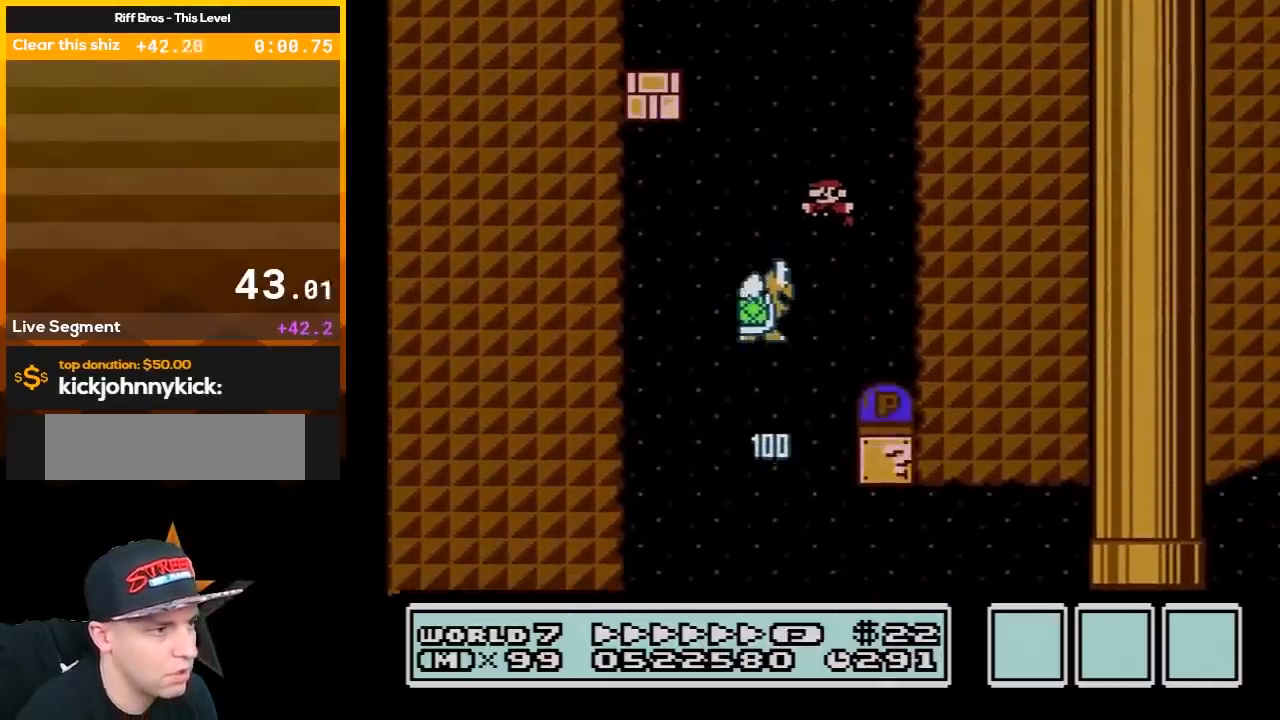
{"buttons": ["A", "B", "DPAD_LEFT"], "events": [[233, "DPAD_LEFT", "up"], [267, "DPAD_RIGHT", "down"], [450, "DPAD_RIGHT", "up"], [500, "DPAD_LEFT", "down"]]}
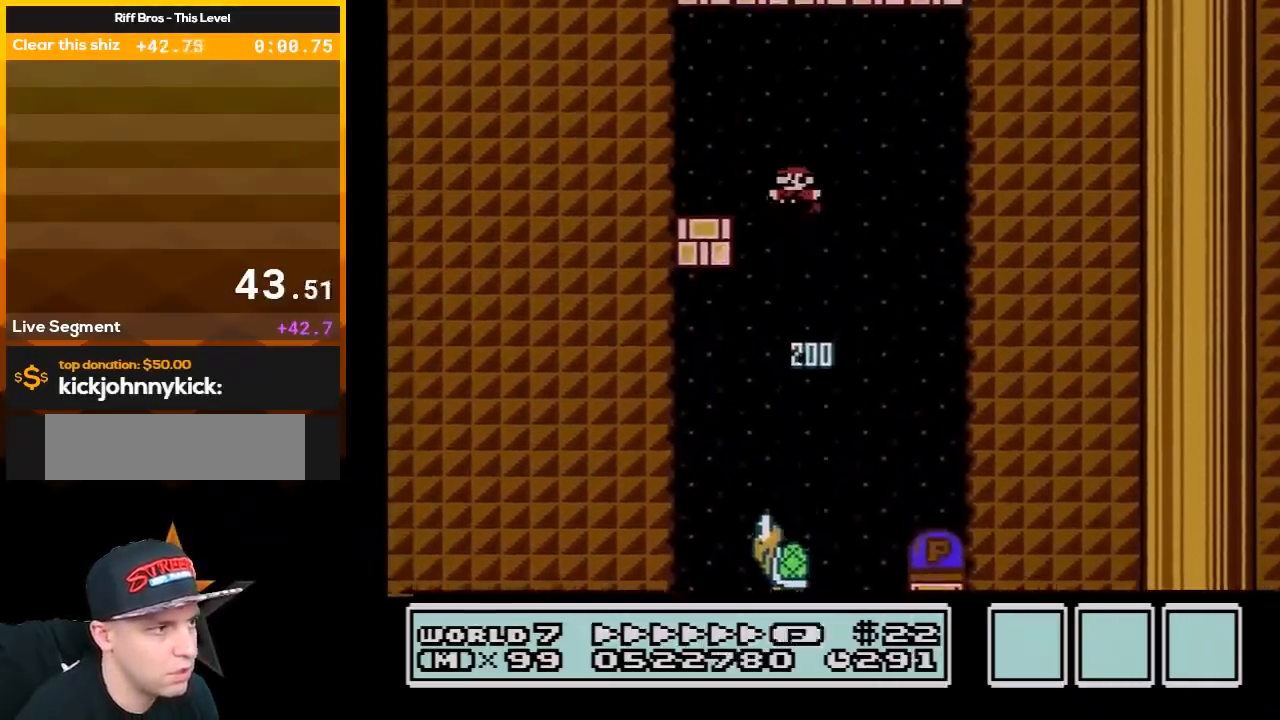
{"buttons": ["B"], "events": [[350, "A", "up"], [450, "DPAD_LEFT", "up"]]}
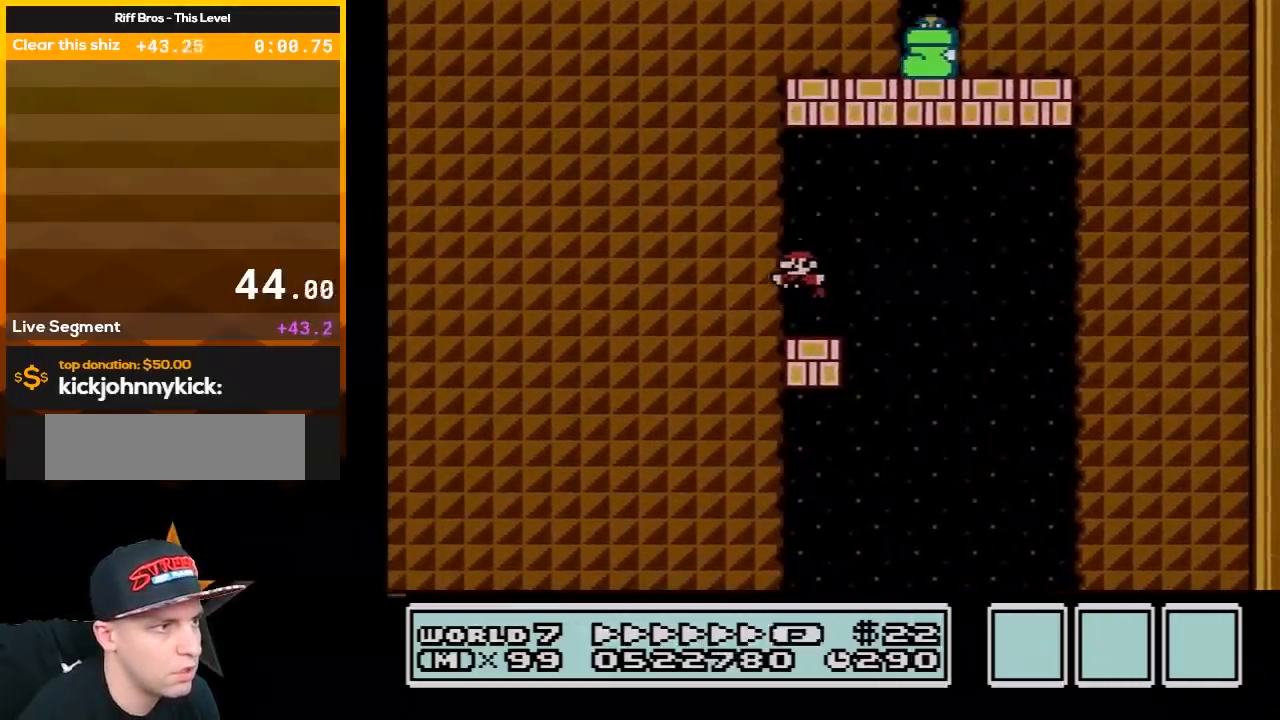
{"buttons": ["B"], "events": []}
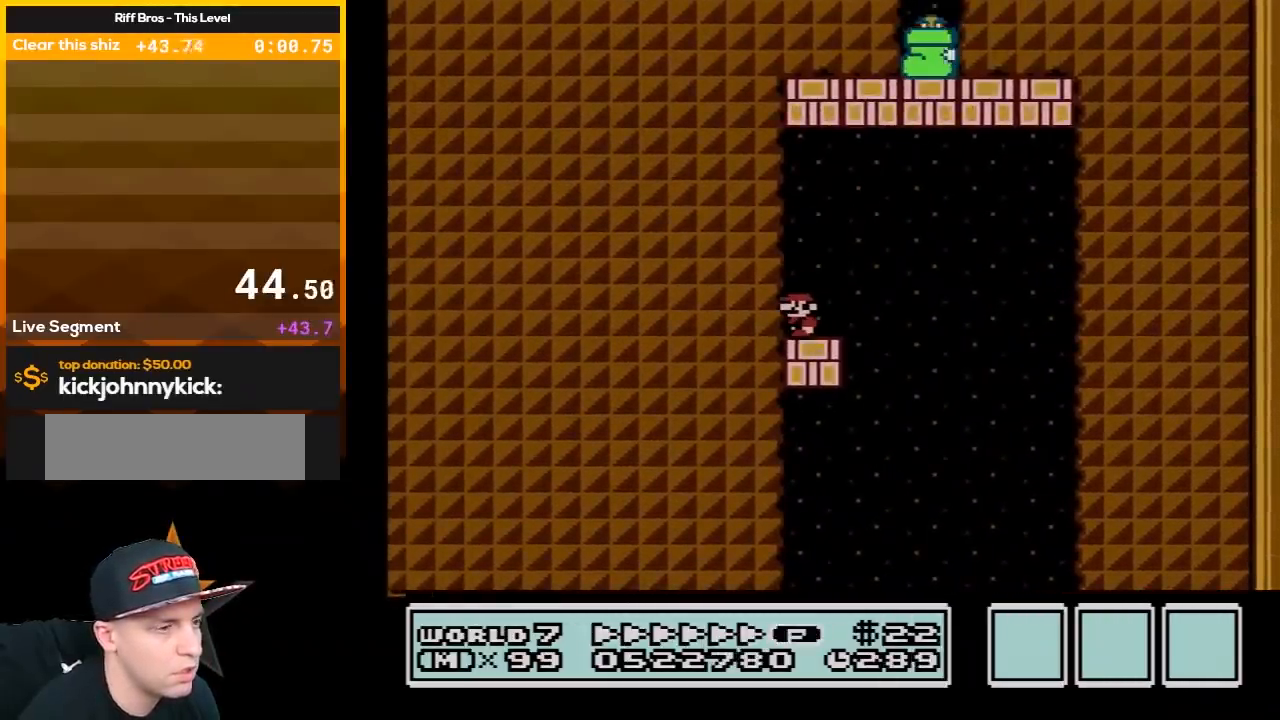
{"buttons": ["B"], "events": []}
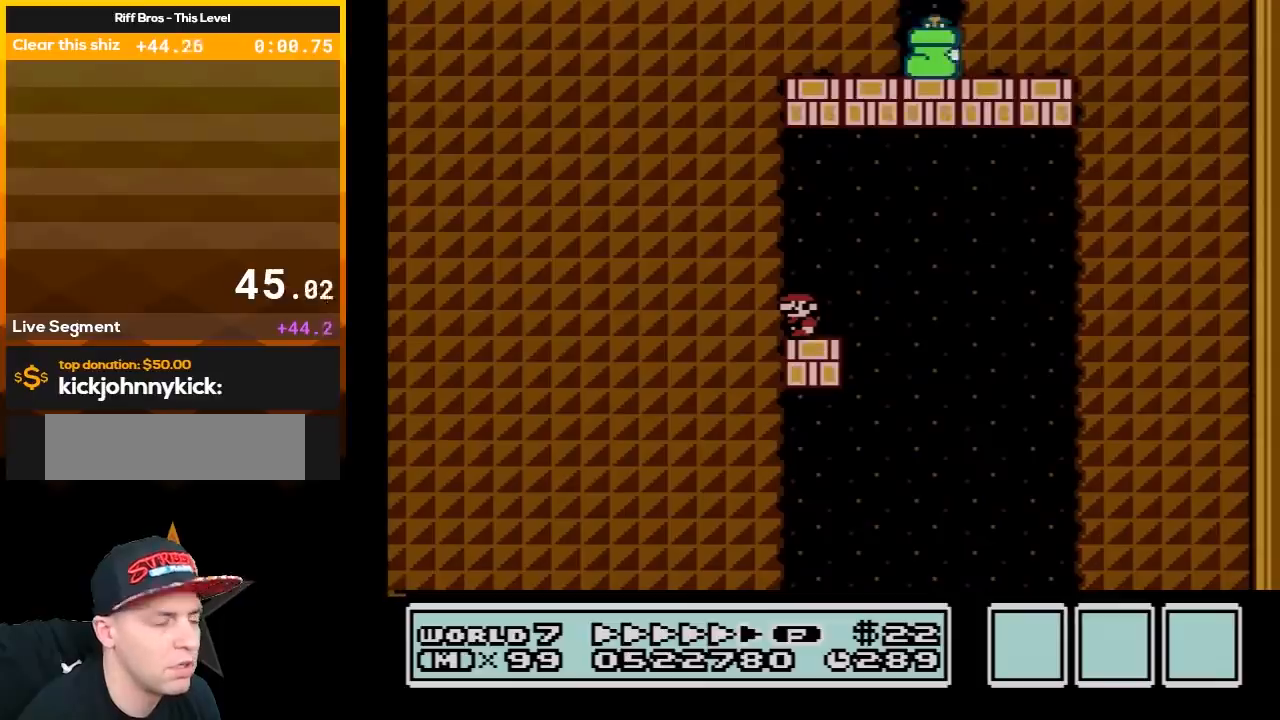
{"buttons": ["B"], "events": []}
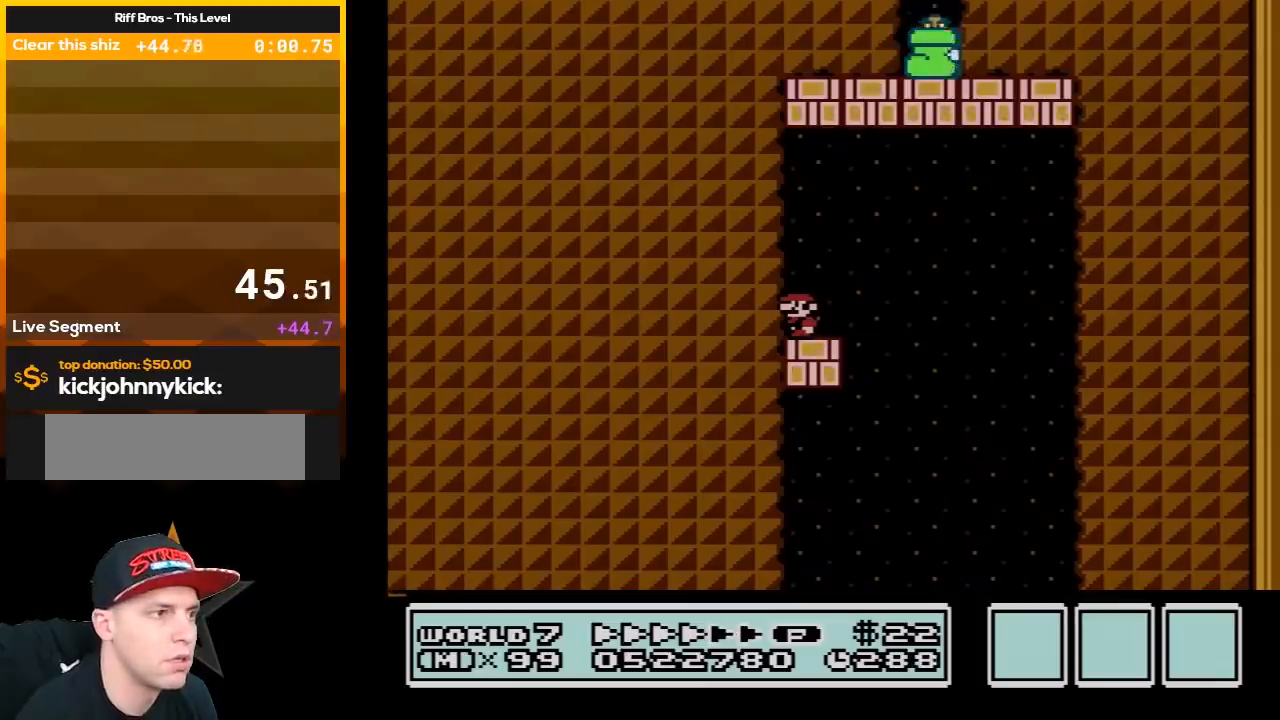
{"buttons": ["B"], "events": []}
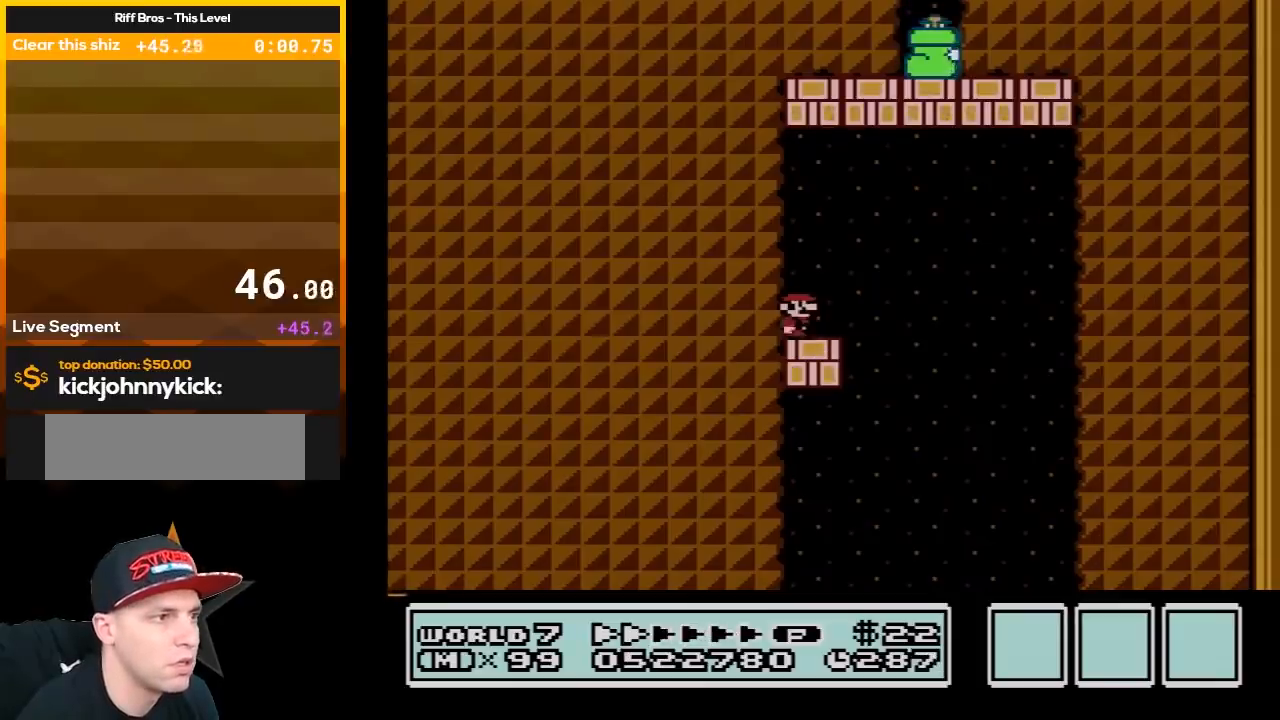
{"buttons": ["A", "B", "DPAD_LEFT"], "events": [[50, "DPAD_RIGHT", "down"], [383, "A", "down"], [383, "DPAD_LEFT", "down"], [383, "DPAD_RIGHT", "up"]]}
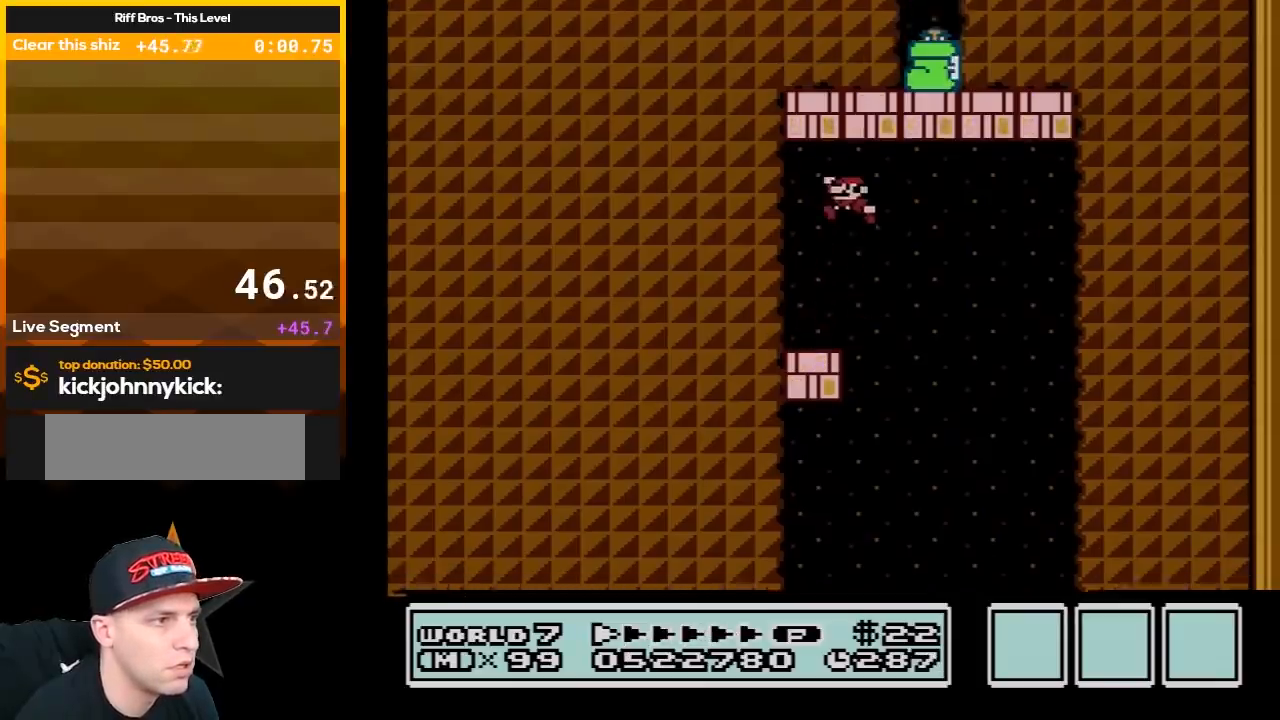
{"buttons": ["B"], "events": [[200, "A", "up"], [350, "DPAD_LEFT", "up"]]}
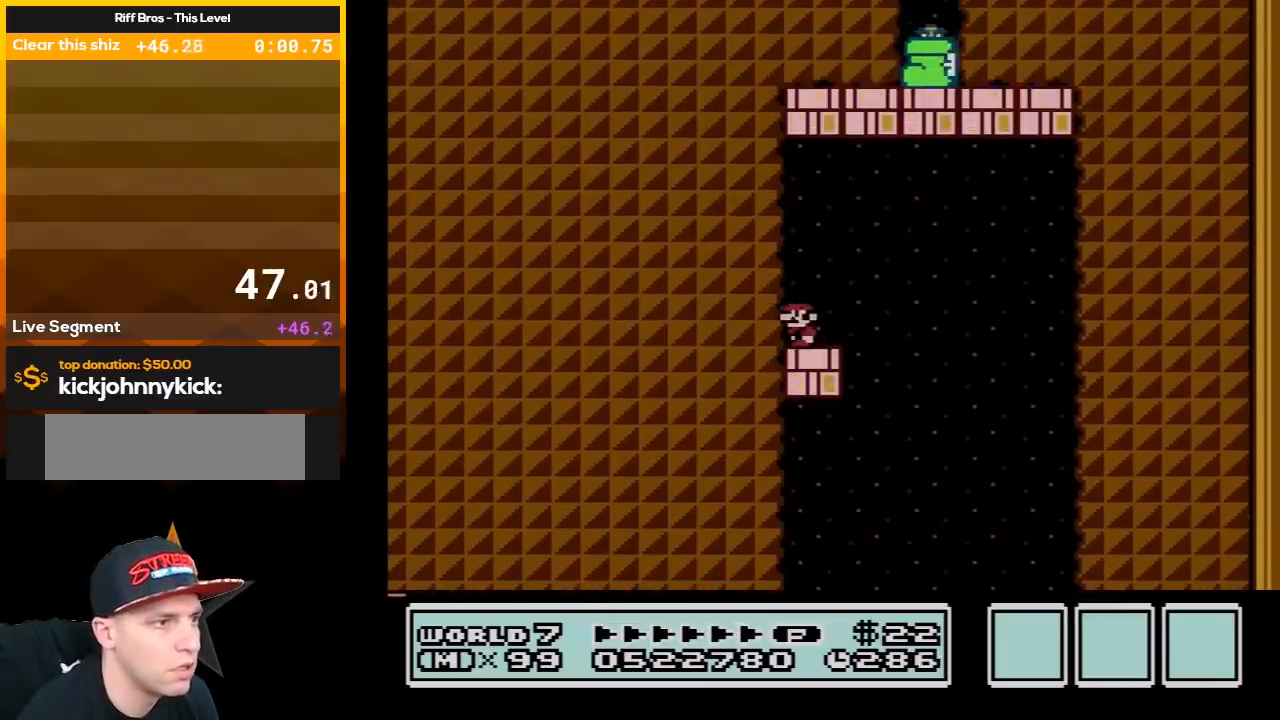
{"buttons": ["B", "DPAD_LEFT"], "events": [[83, "DPAD_RIGHT", "down"], [350, "DPAD_RIGHT", "up"], [383, "DPAD_LEFT", "down"]]}
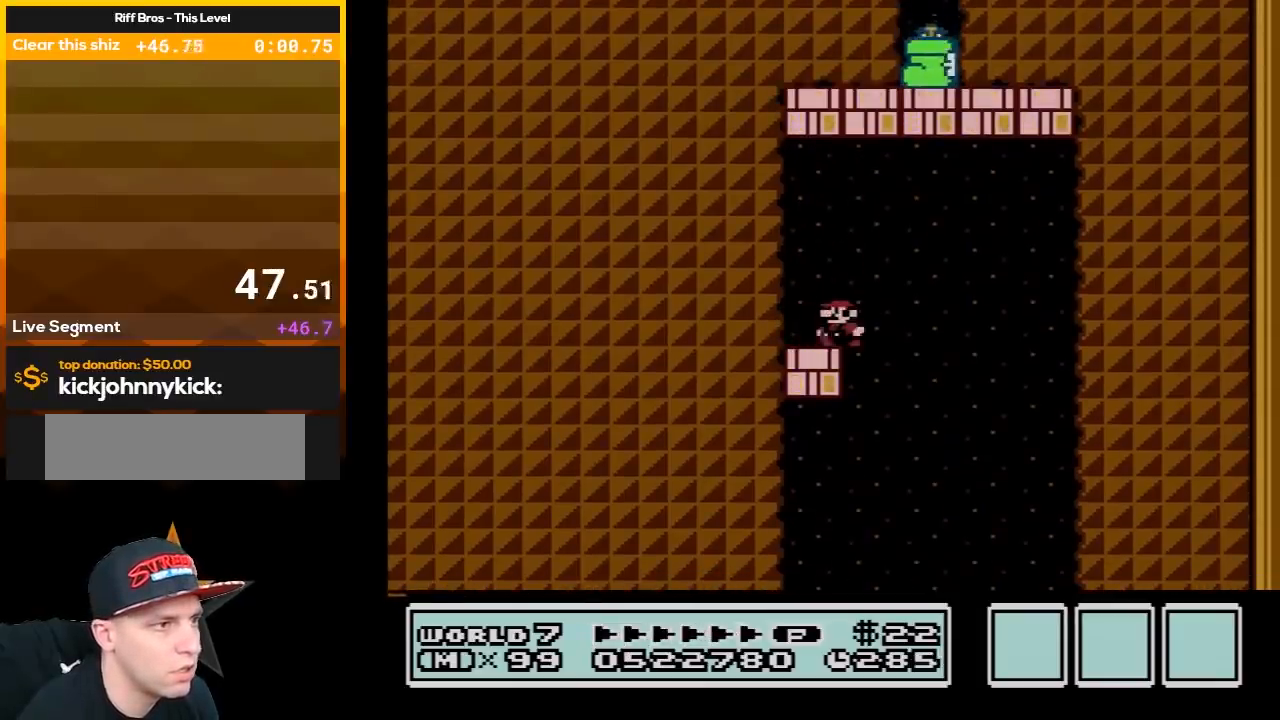
{"buttons": ["B"], "events": [[333, "DPAD_LEFT", "up"]]}
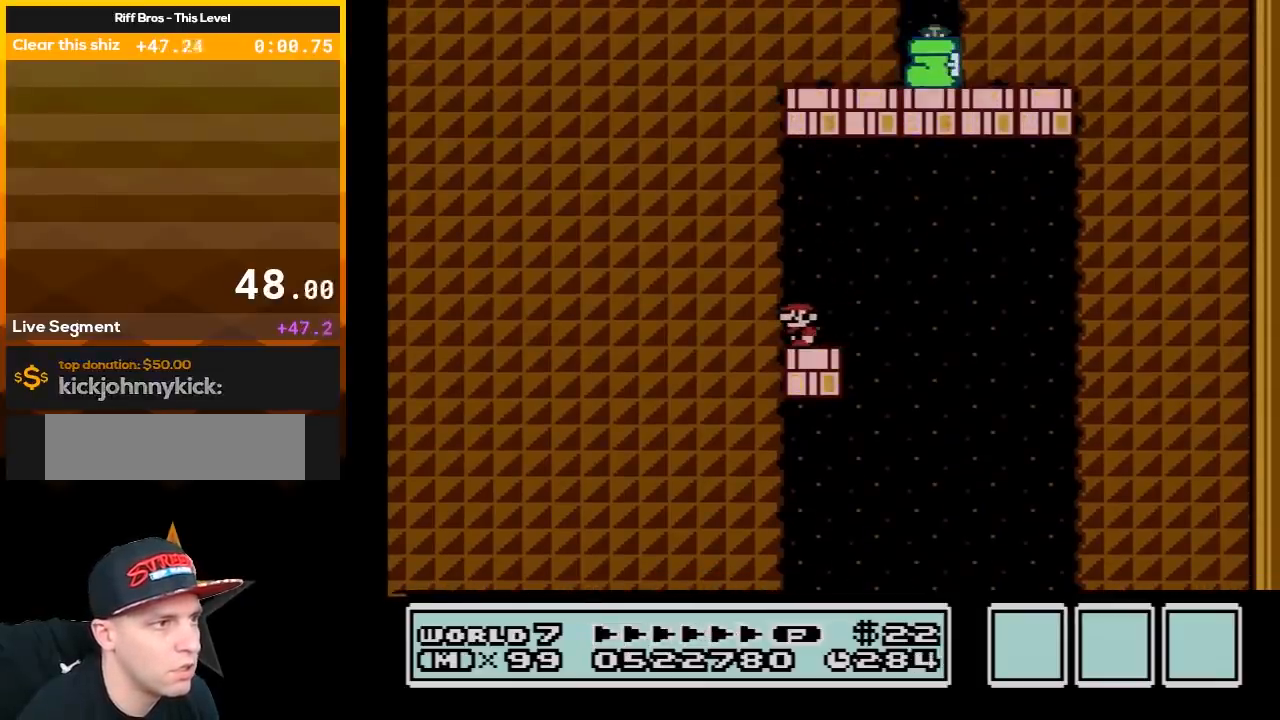
{"buttons": ["B"], "events": []}
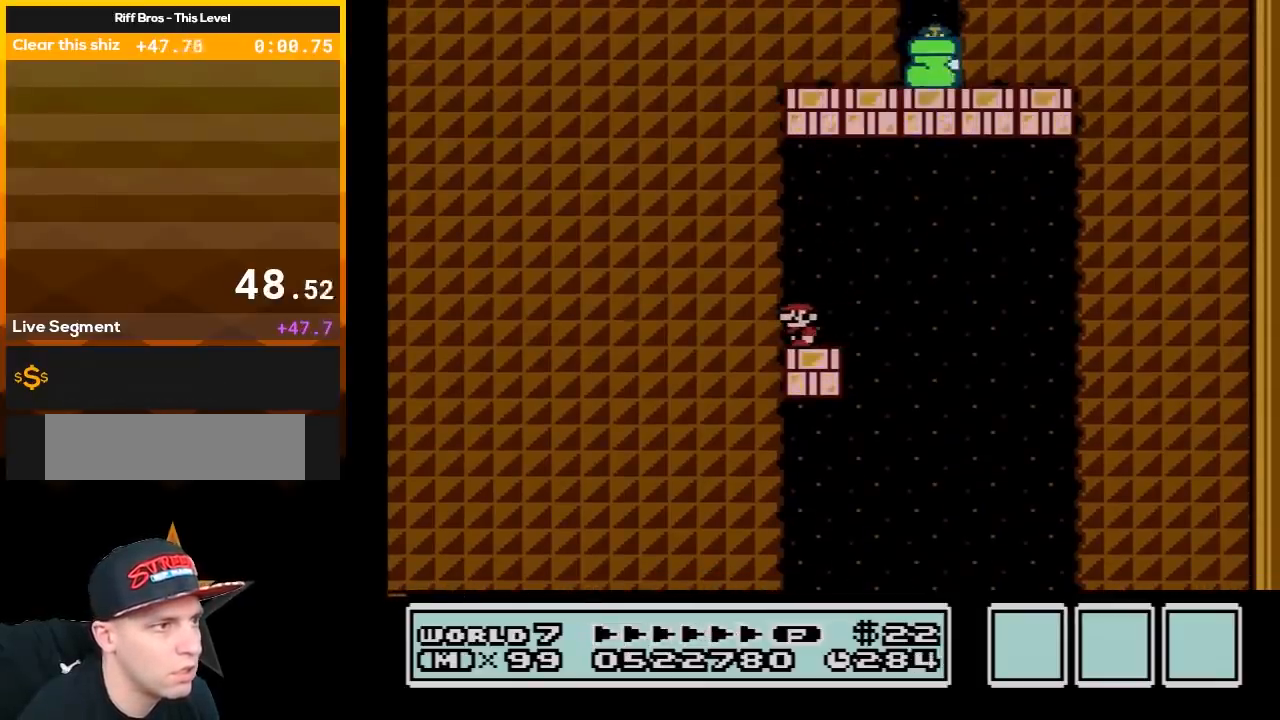
{"buttons": ["A", "B", "DPAD_RIGHT"], "events": [[233, "DPAD_RIGHT", "down"], [483, "A", "down"]]}
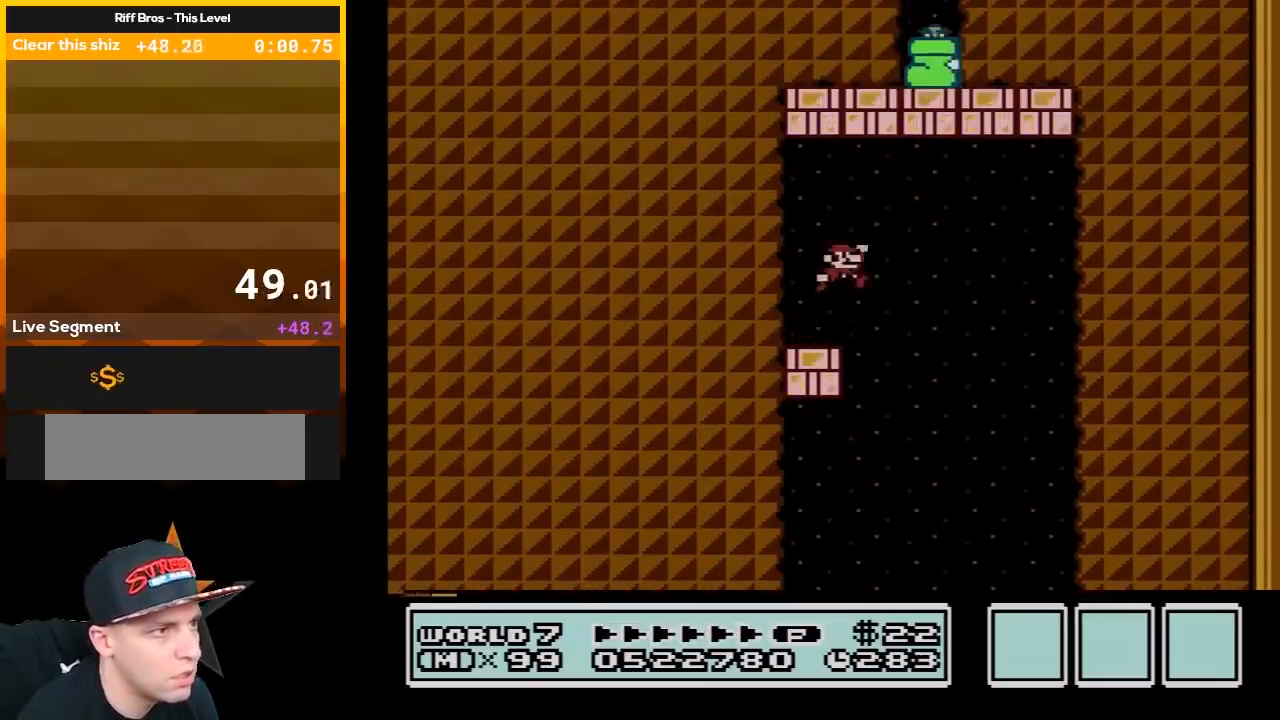
{"buttons": ["A", "B"], "events": [[267, "DPAD_RIGHT", "up"], [283, "DPAD_LEFT", "down"], [450, "DPAD_LEFT", "up"]]}